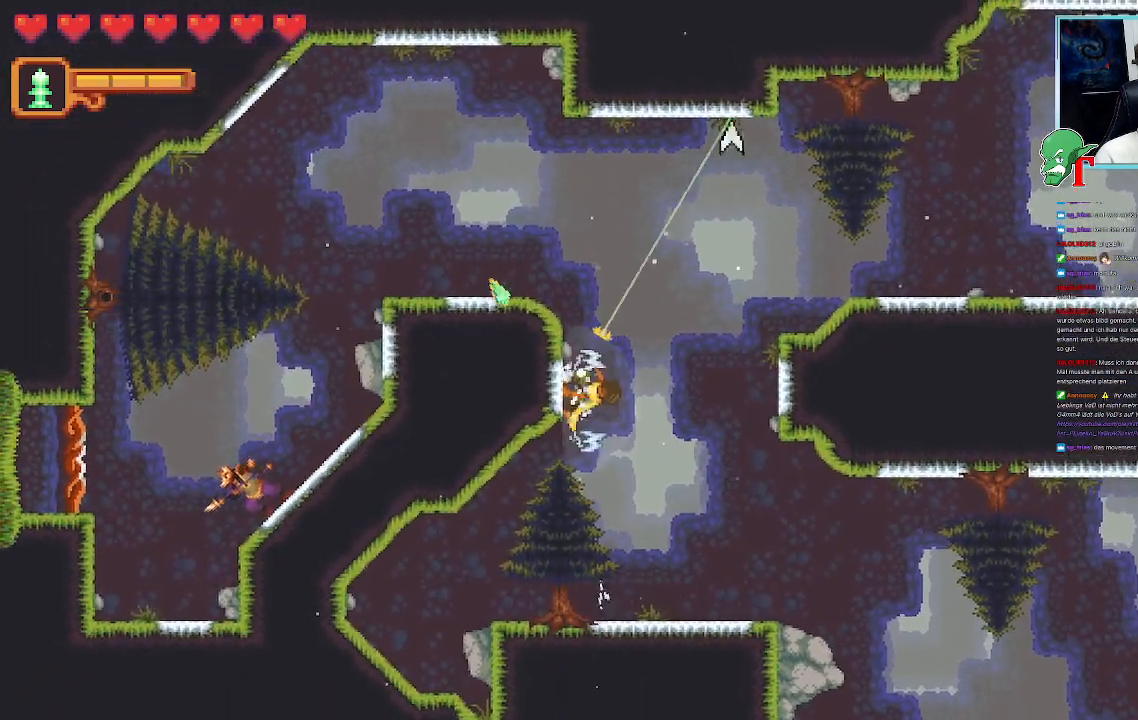
Gameplay with a controller (PlayStation layout); each line is a JSON object with the inputs held at the frame after it. "events" lists button and stick changes between this image and that frame as [ms after this image, input, new state], when the widget could be followed in between.
{"buttons": [], "left_stick": "up-left", "right_stick": "center", "events": []}
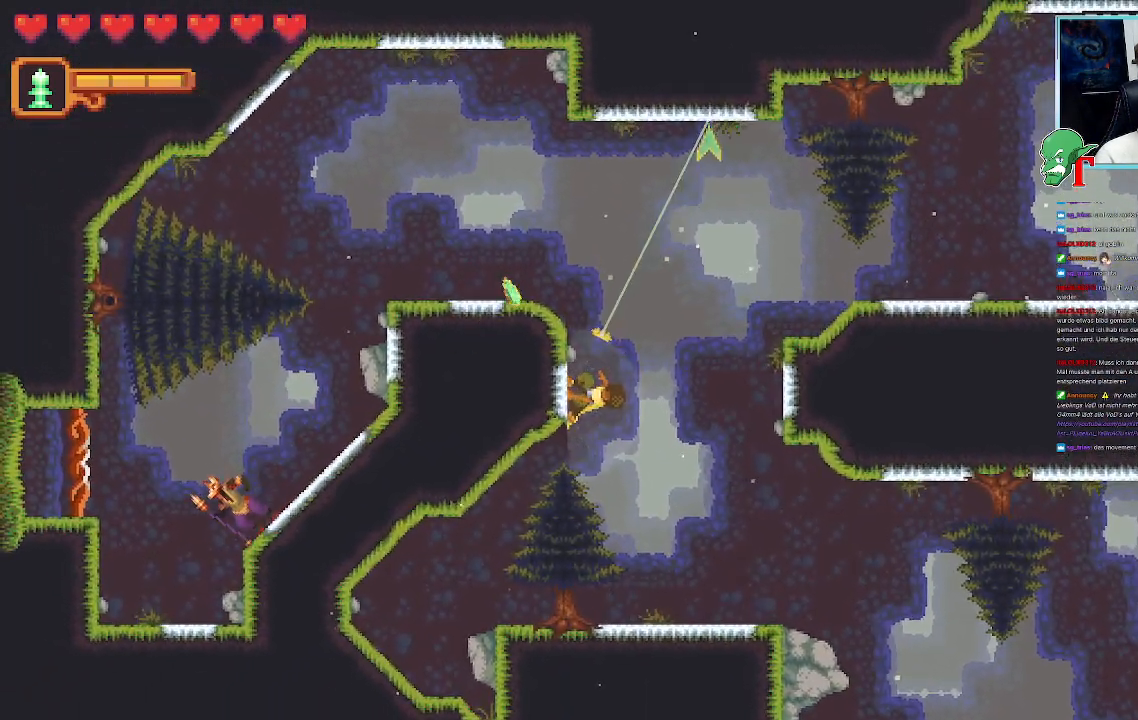
{"buttons": [], "left_stick": "up-left", "right_stick": "center", "events": [[202, "CROSS", "down"], [370, "CROSS", "up"]]}
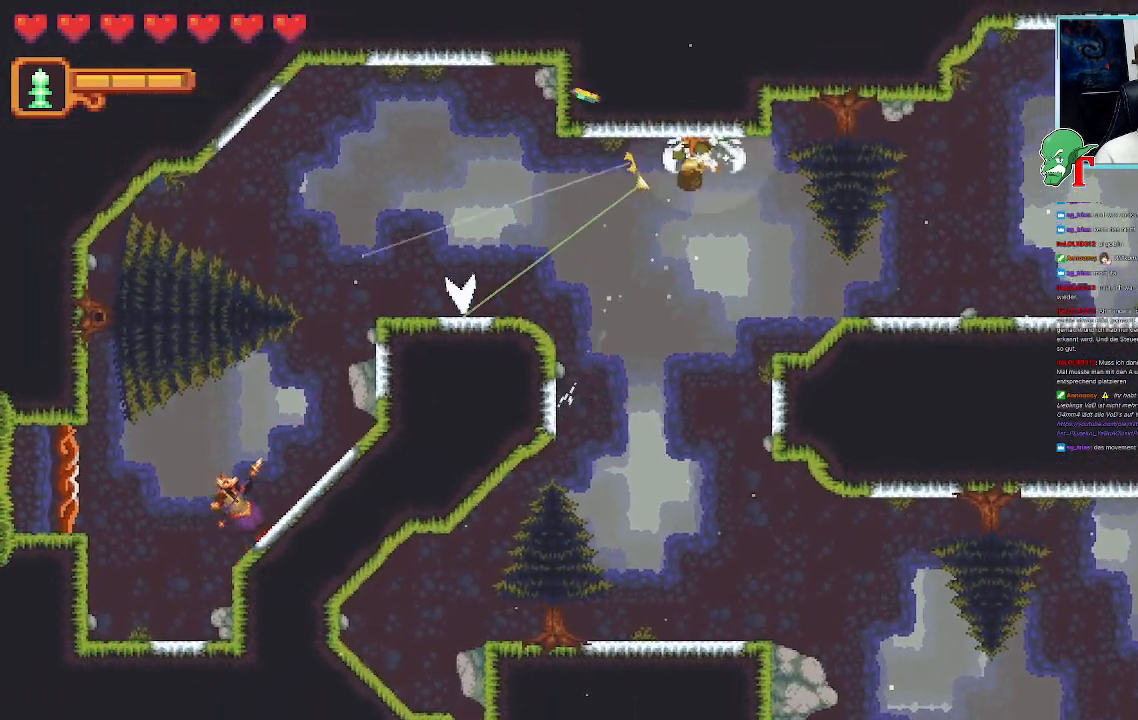
{"buttons": [], "left_stick": "up-left", "right_stick": "center", "events": [[67, "left_stick", "left"], [269, "CROSS", "down"], [403, "left_stick", "up-left"], [453, "CROSS", "up"]]}
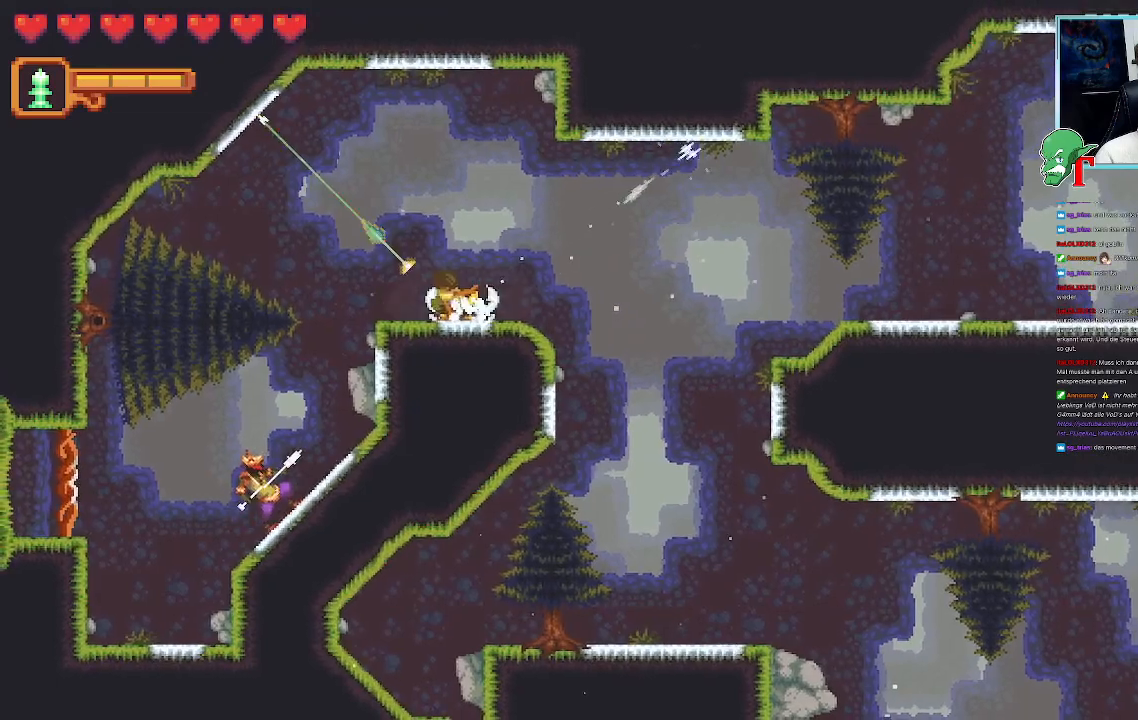
{"buttons": ["CROSS"], "left_stick": "down-left", "right_stick": "center", "events": [[84, "CROSS", "down"], [218, "left_stick", "left"], [419, "left_stick", "down-left"]]}
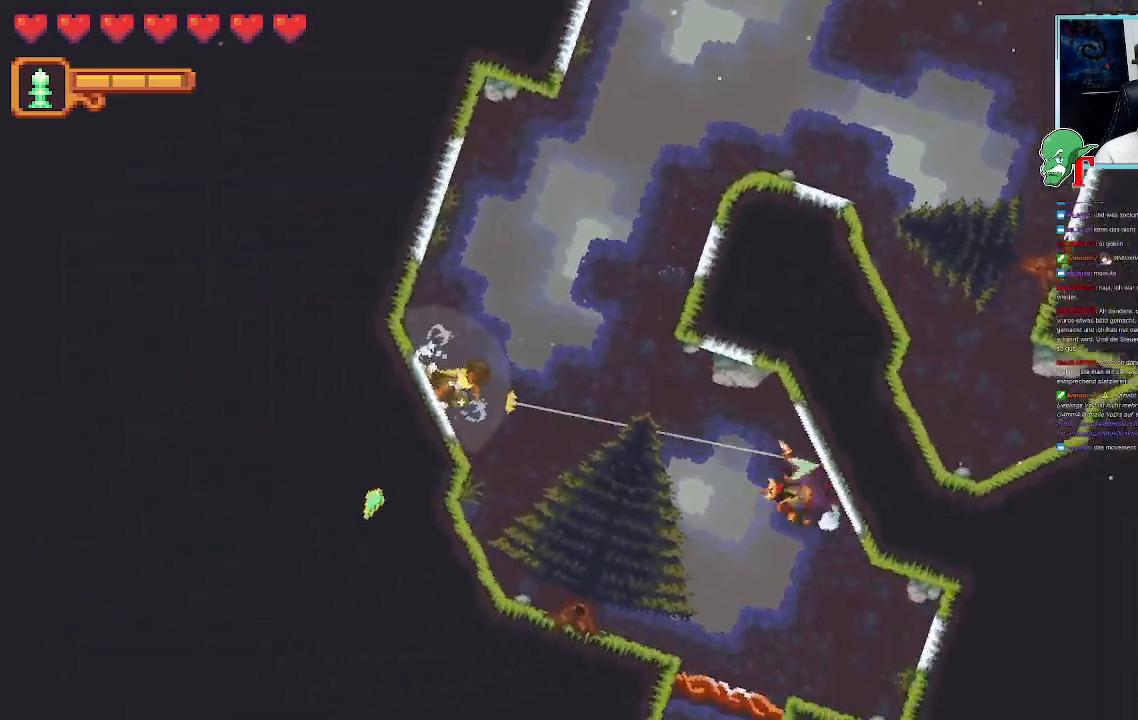
{"buttons": ["SQUARE"], "left_stick": "right", "right_stick": "center", "events": [[17, "CROSS", "up"], [84, "left_stick", "down-right"], [185, "left_stick", "right"], [471, "SQUARE", "down"]]}
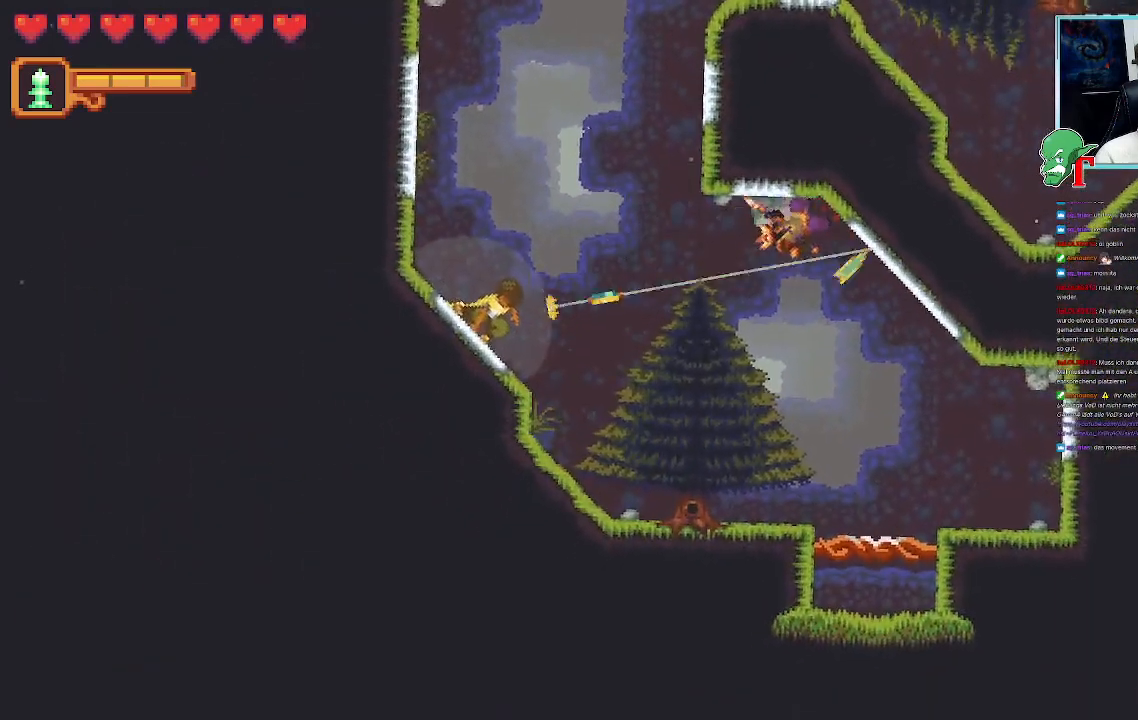
{"buttons": ["SQUARE"], "left_stick": "right", "right_stick": "center", "events": []}
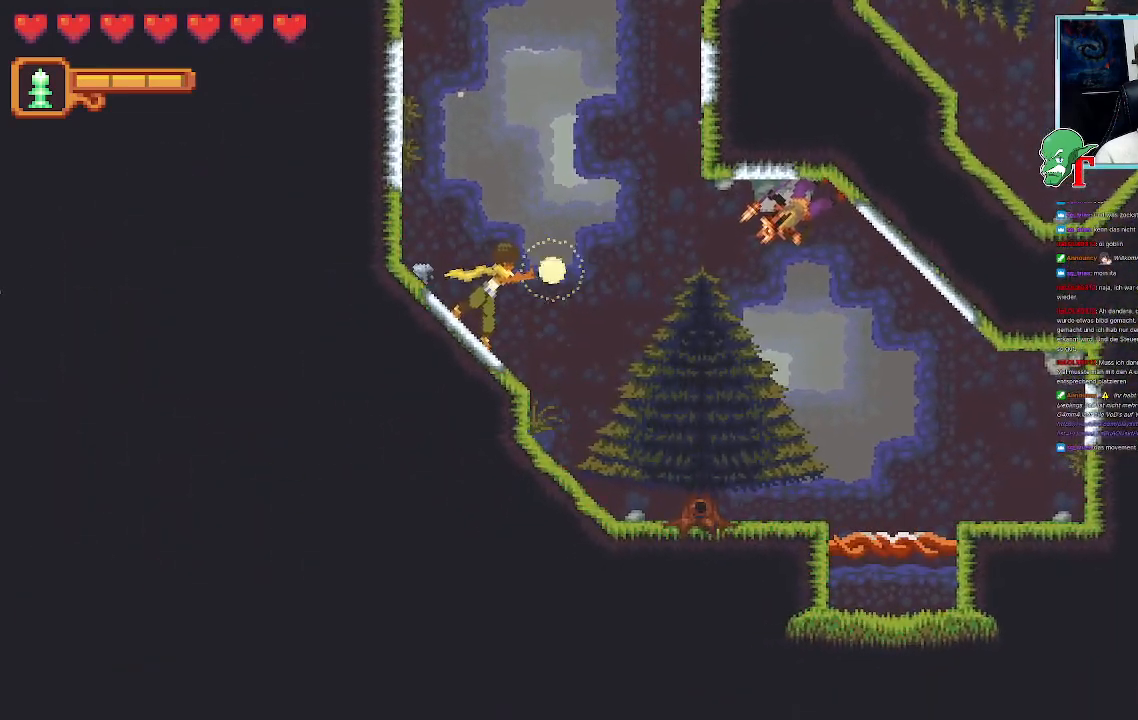
{"buttons": [], "left_stick": "right", "right_stick": "center", "events": [[218, "SQUARE", "up"]]}
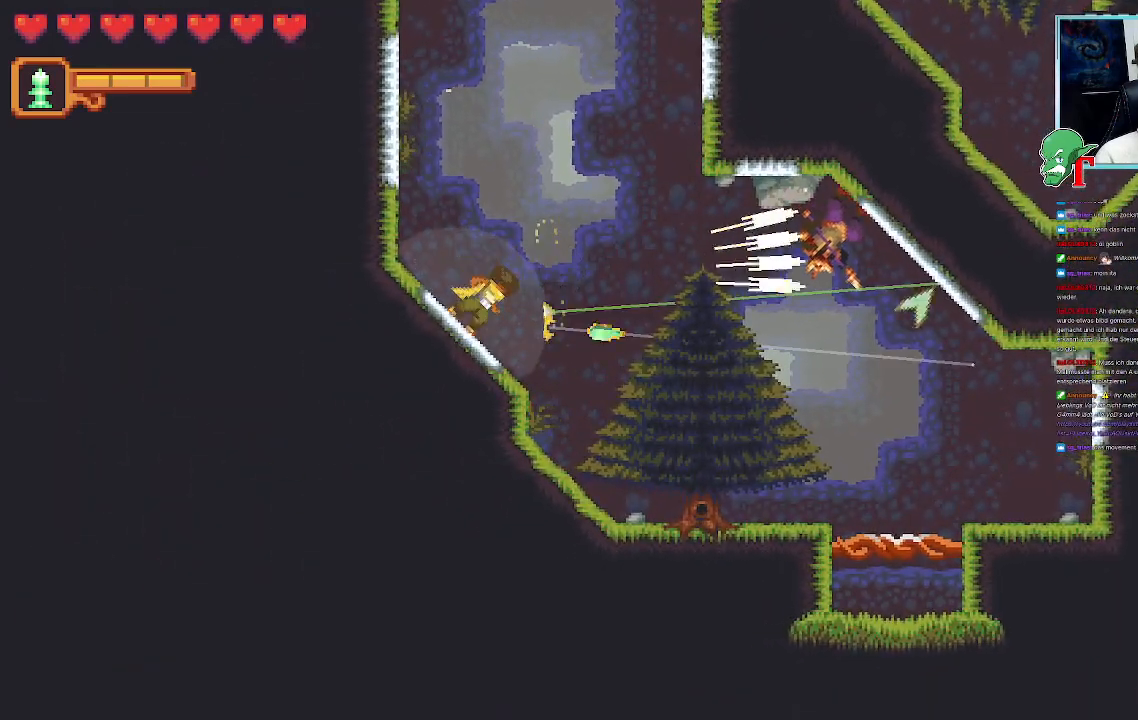
{"buttons": ["CROSS"], "left_stick": "right", "right_stick": "center", "events": [[369, "CROSS", "down"]]}
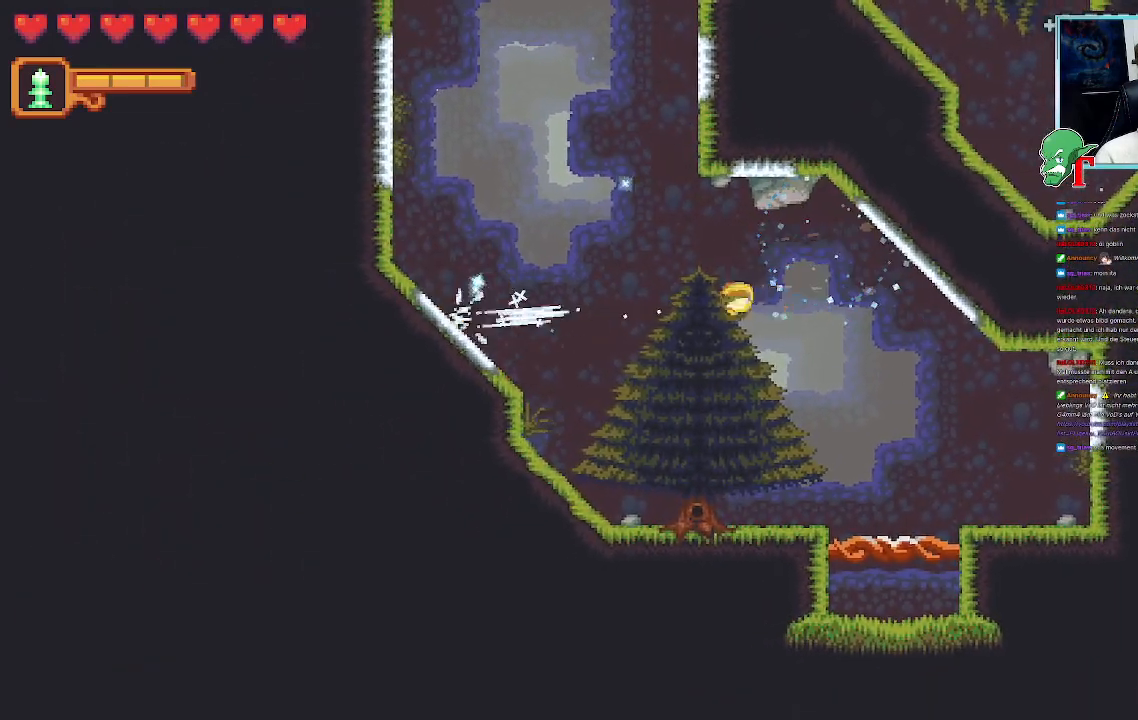
{"buttons": [], "left_stick": "center", "right_stick": "center", "events": [[50, "CROSS", "up"], [134, "left_stick", "down-right"], [251, "CROSS", "down"], [403, "CROSS", "up"], [470, "left_stick", "center"]]}
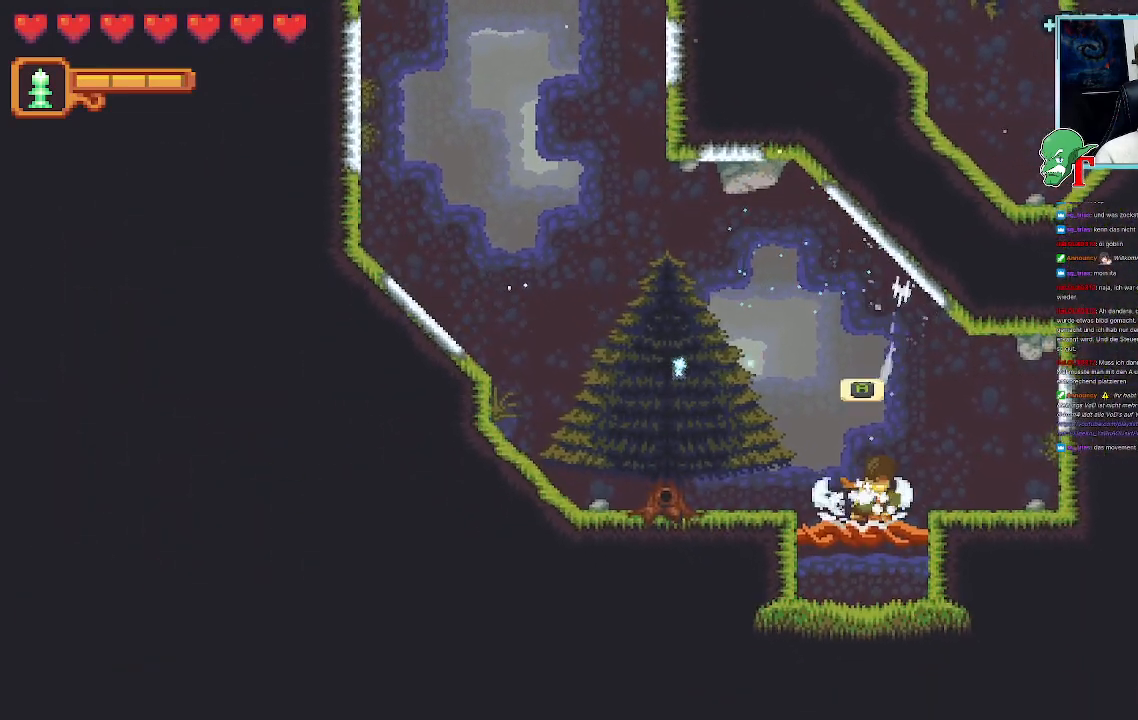
{"buttons": [], "left_stick": "center", "right_stick": "center", "events": [[67, "CROSS", "down"], [235, "CROSS", "up"]]}
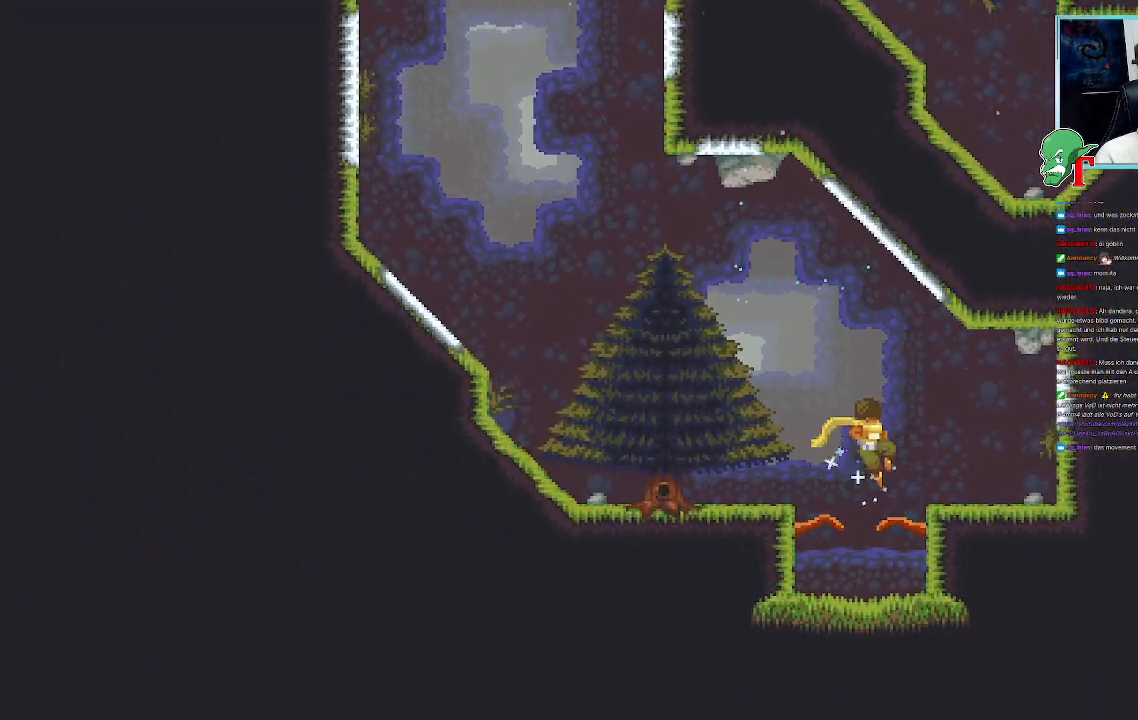
{"buttons": [], "left_stick": "center", "right_stick": "center", "events": []}
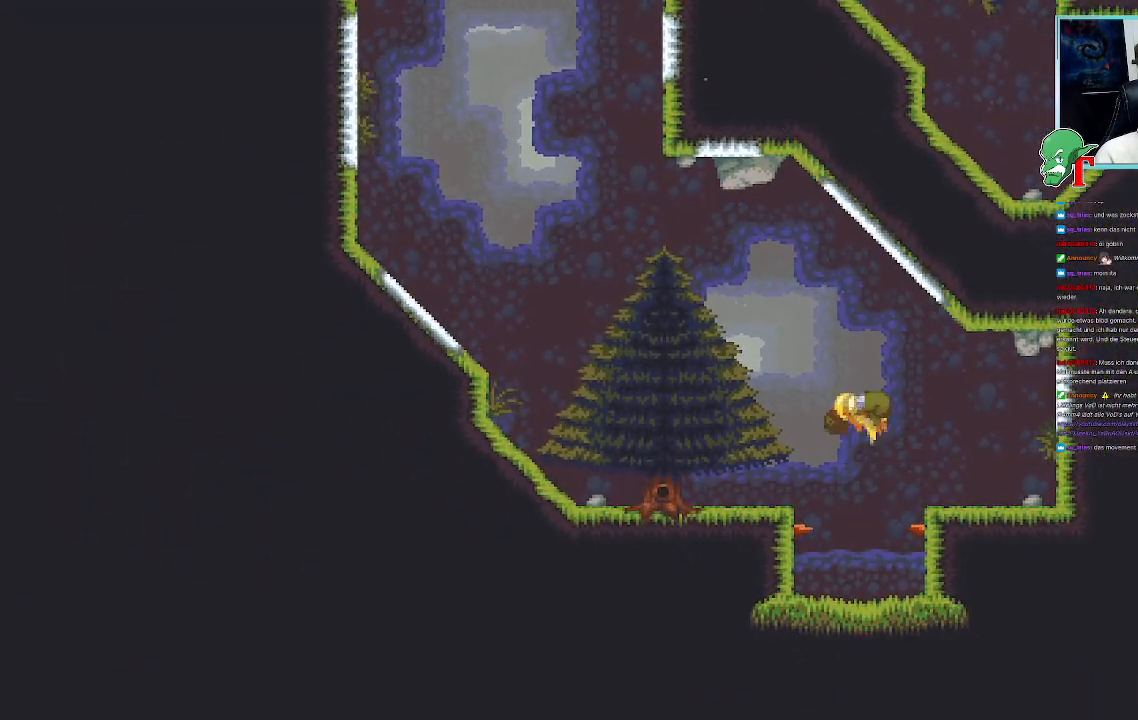
{"buttons": [], "left_stick": "center", "right_stick": "center", "events": []}
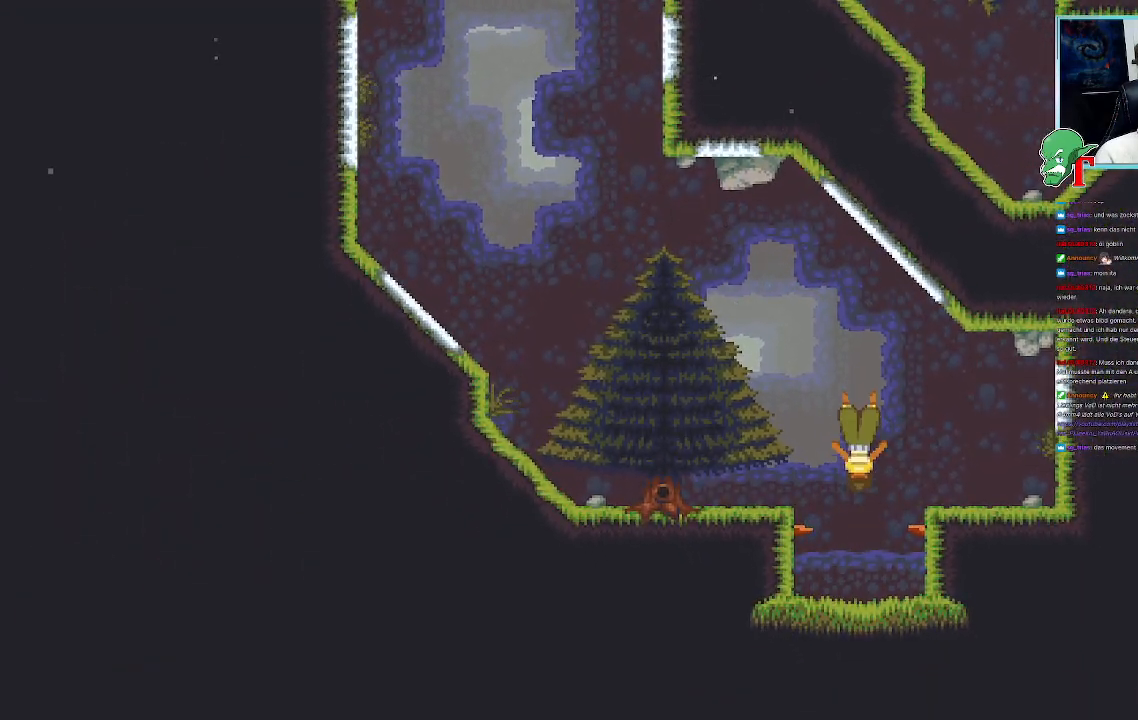
{"buttons": [], "left_stick": "center", "right_stick": "center", "events": []}
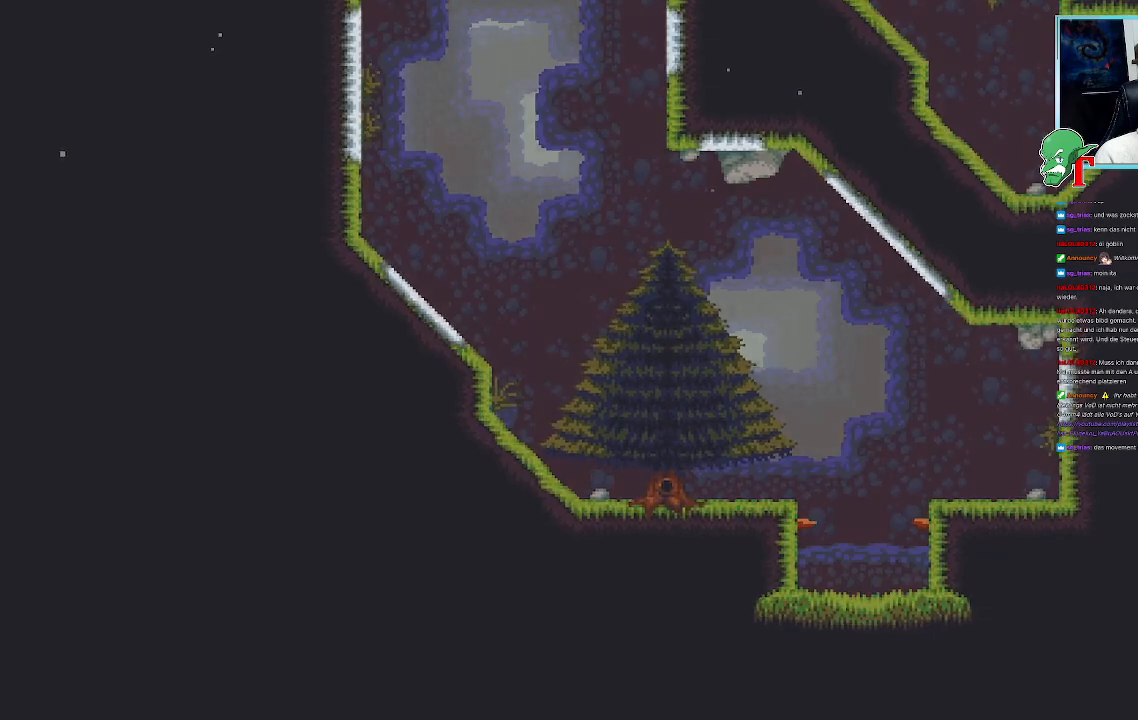
{"buttons": [], "left_stick": "center", "right_stick": "center", "events": []}
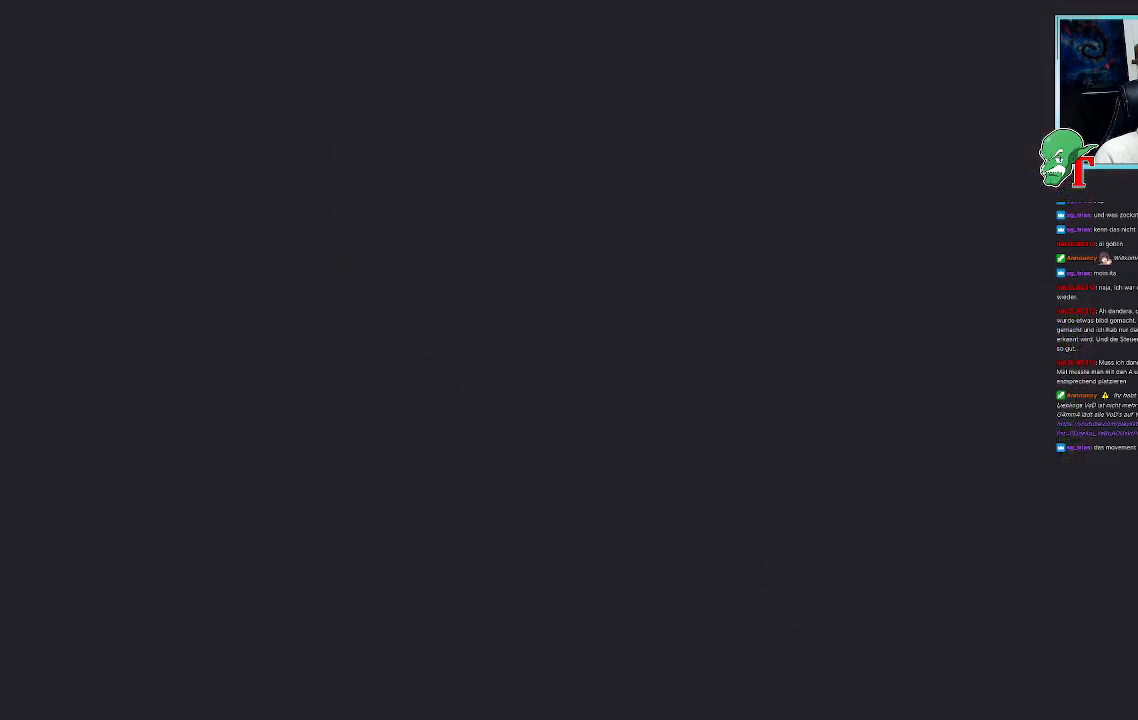
{"buttons": [], "left_stick": "center", "right_stick": "center", "events": []}
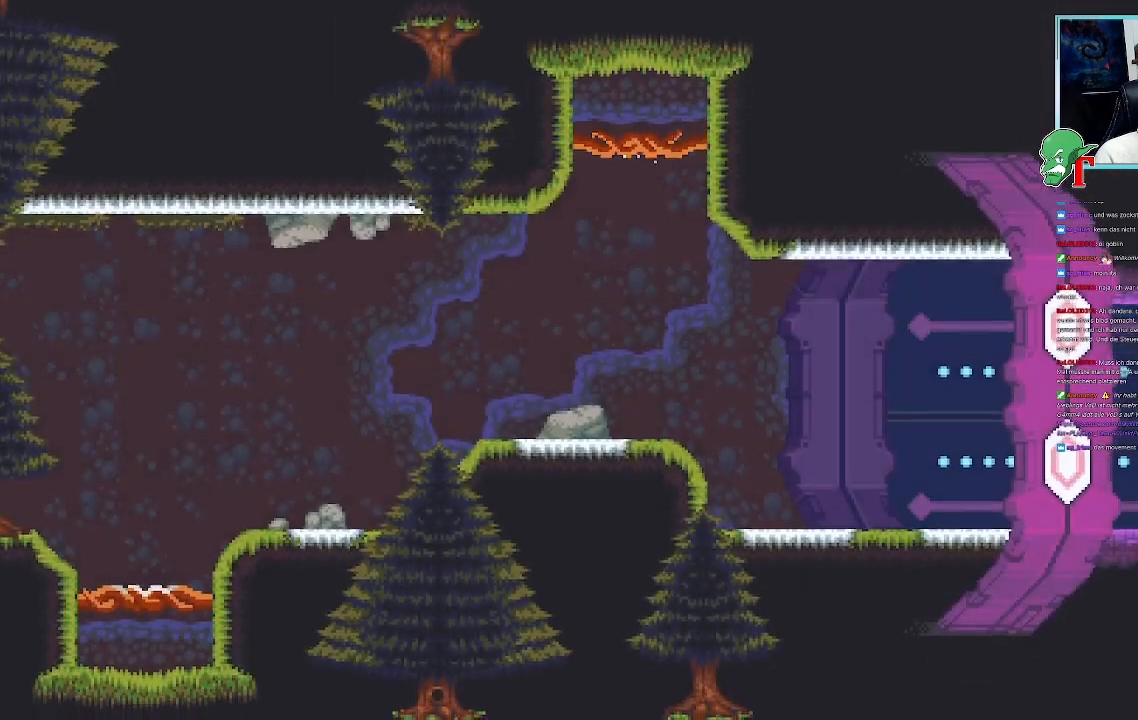
{"buttons": [], "left_stick": "center", "right_stick": "center", "events": []}
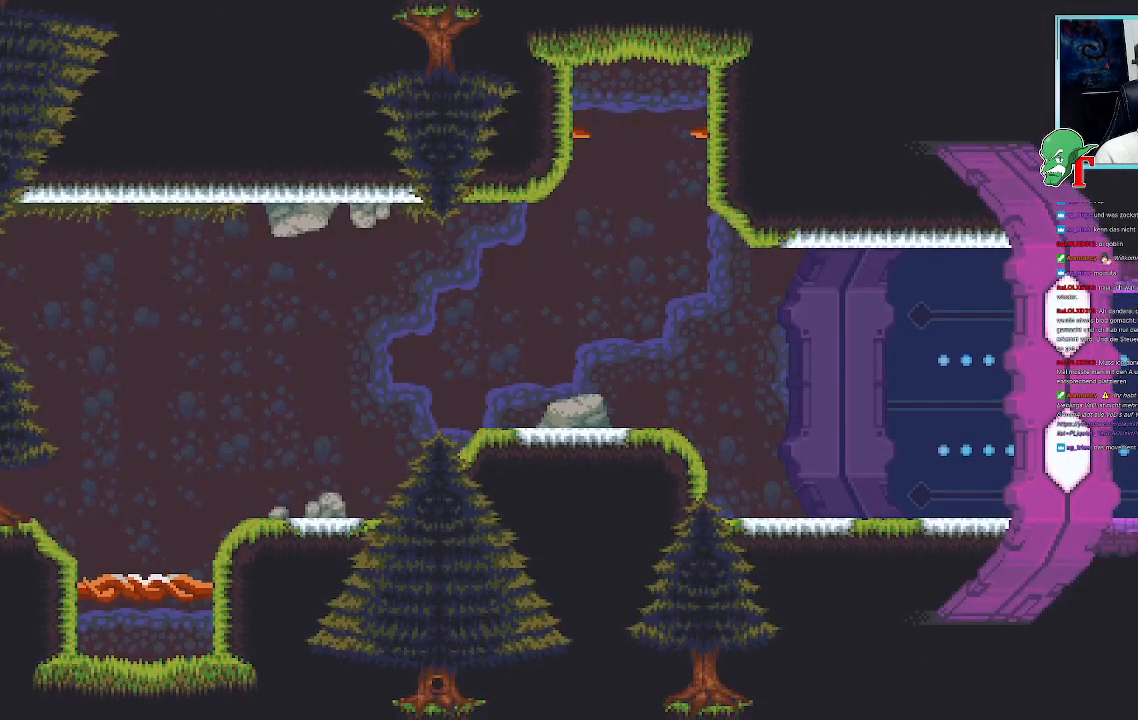
{"buttons": [], "left_stick": "center", "right_stick": "center", "events": []}
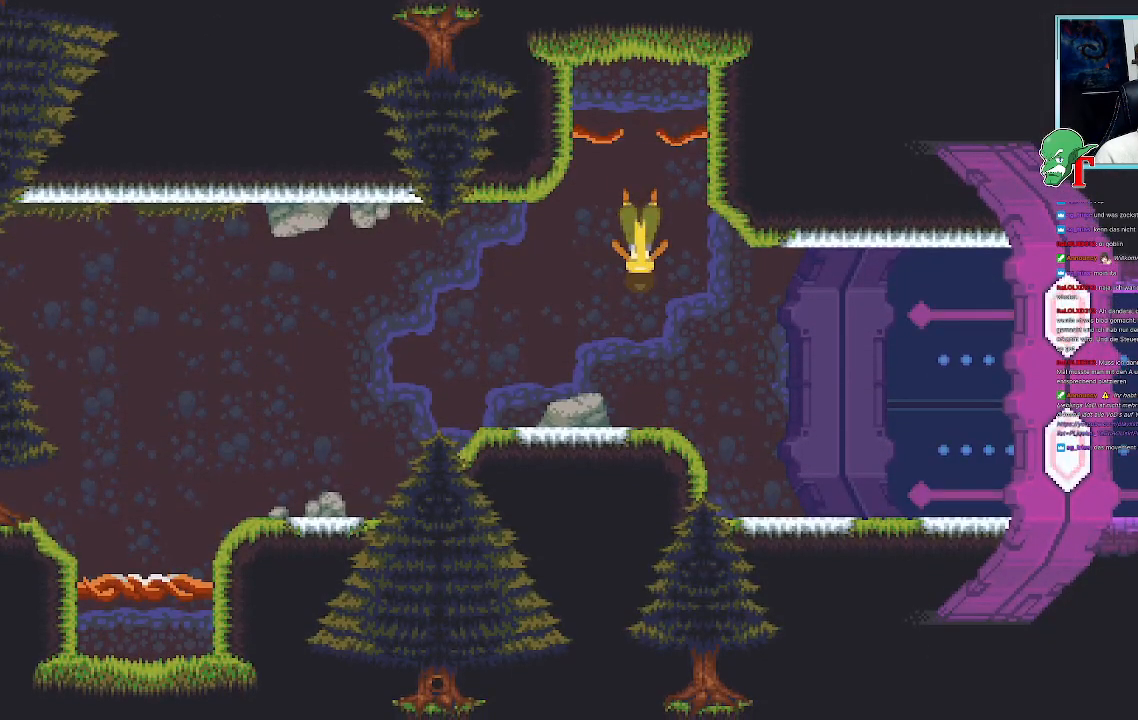
{"buttons": [], "left_stick": "down-left", "right_stick": "center", "events": [[117, "left_stick", "down-left"]]}
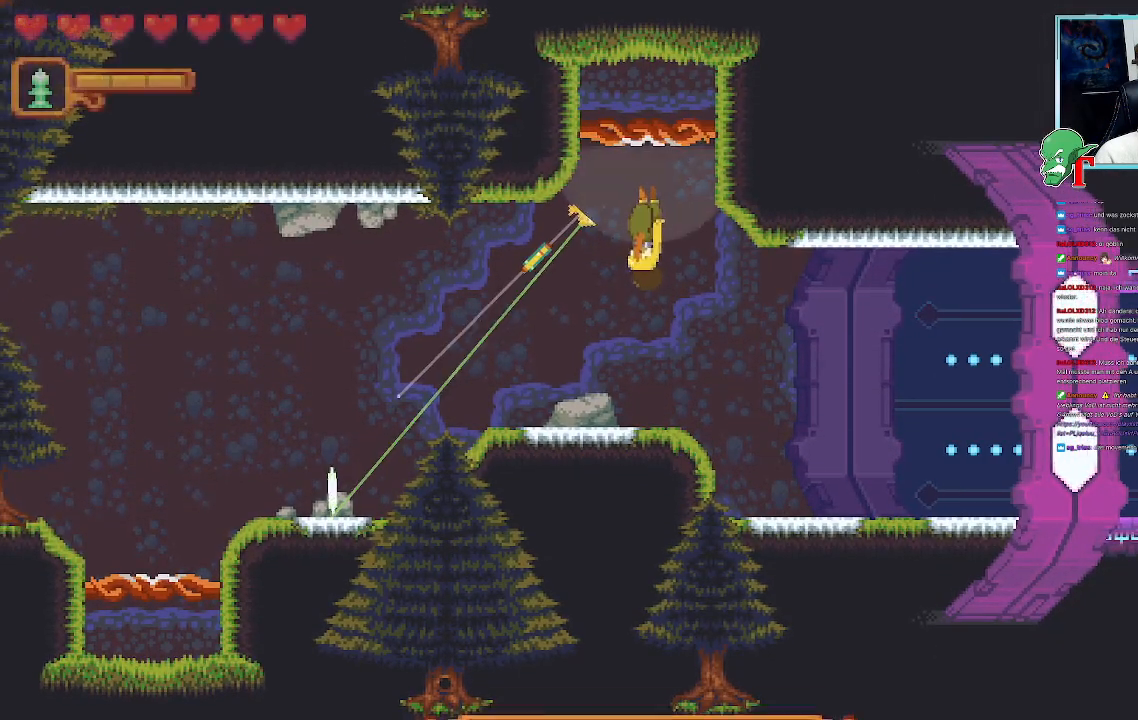
{"buttons": ["SELECT"], "left_stick": "center", "right_stick": "center", "events": [[134, "left_stick", "center"], [352, "SELECT", "down"]]}
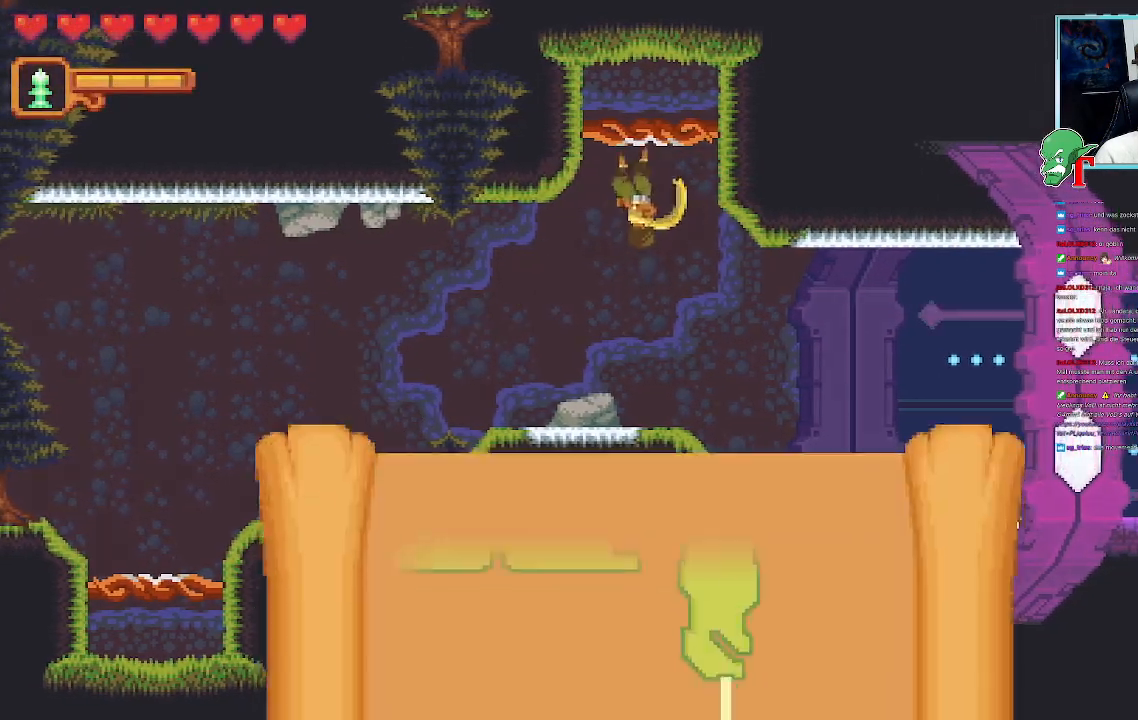
{"buttons": [], "left_stick": "center", "right_stick": "center", "events": [[353, "SELECT", "up"]]}
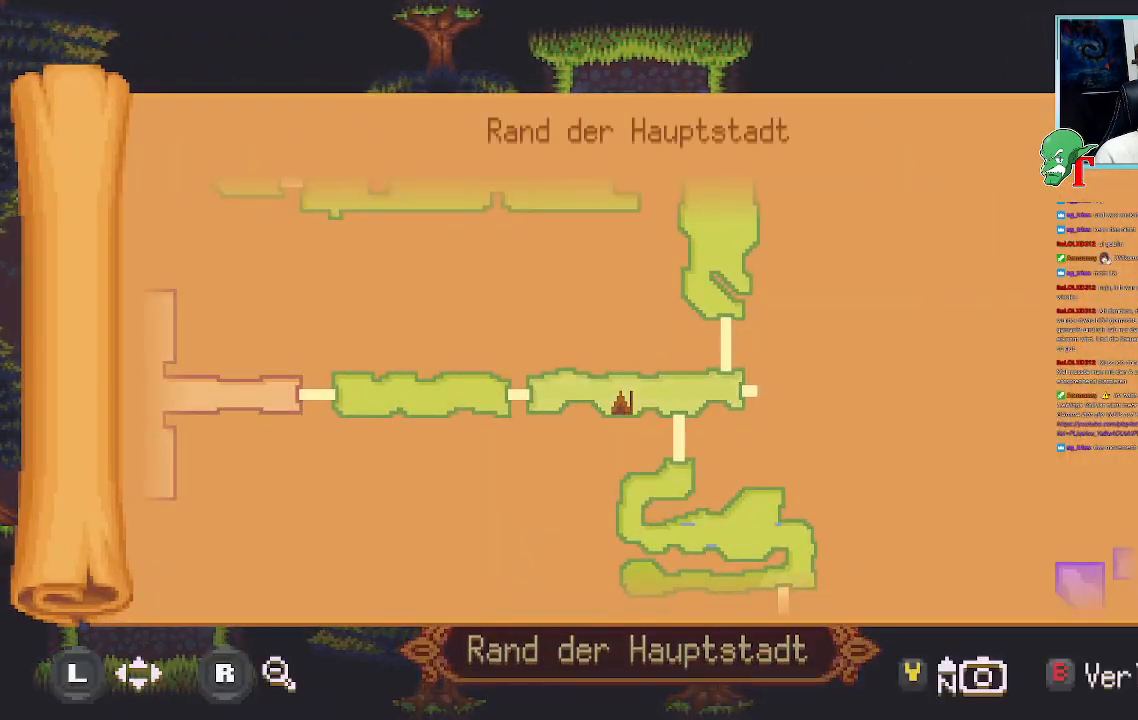
{"buttons": [], "left_stick": "down-left", "right_stick": "center", "events": [[134, "SELECT", "down"], [269, "SELECT", "up"], [470, "left_stick", "down-left"]]}
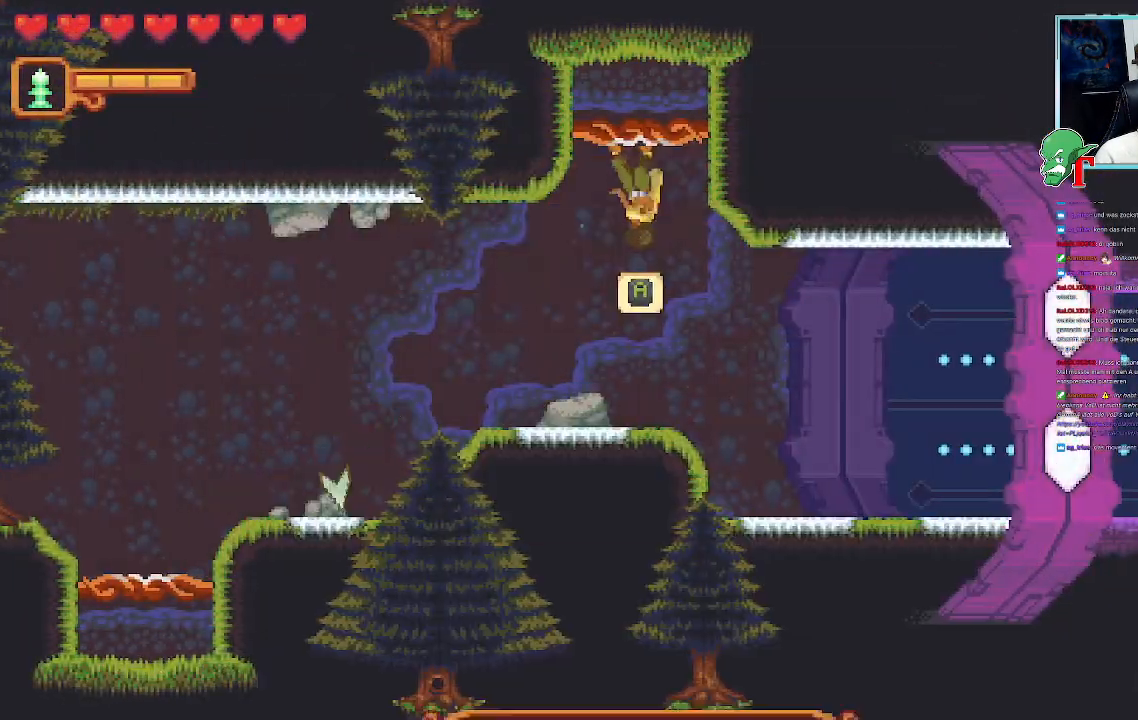
{"buttons": ["CROSS"], "left_stick": "left", "right_stick": "center", "events": [[134, "CROSS", "down"], [319, "left_stick", "left"]]}
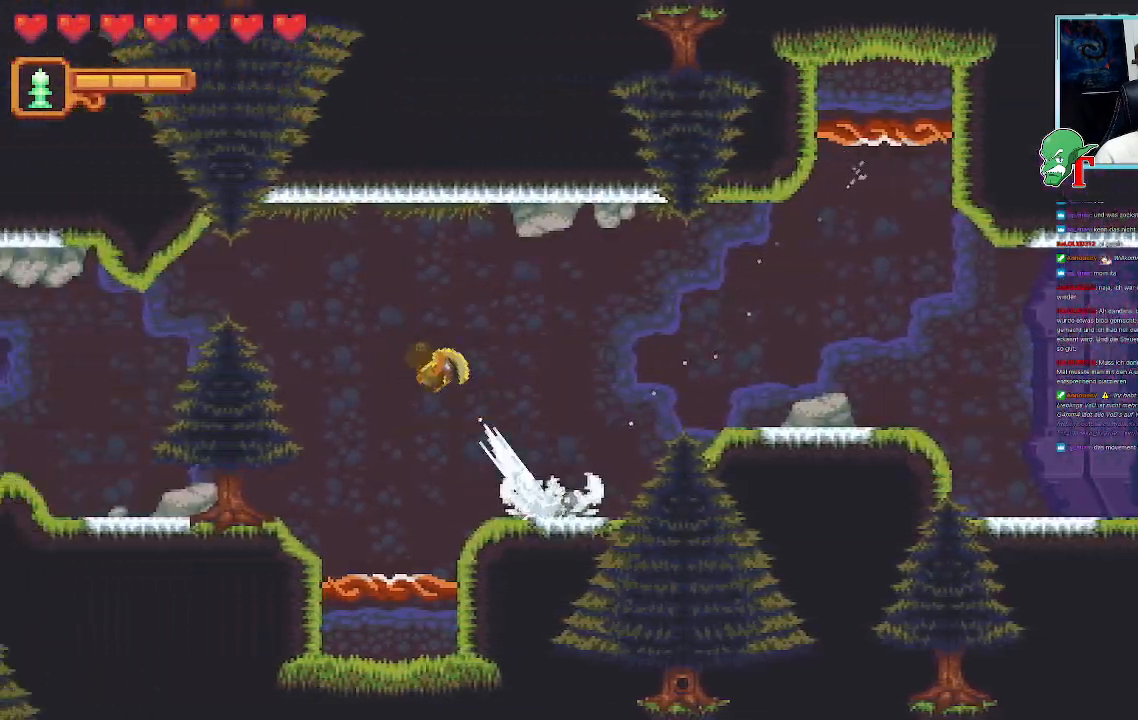
{"buttons": [], "left_stick": "up-left", "right_stick": "center", "events": [[201, "left_stick", "down-left"], [470, "CROSS", "up"], [487, "left_stick", "up-left"]]}
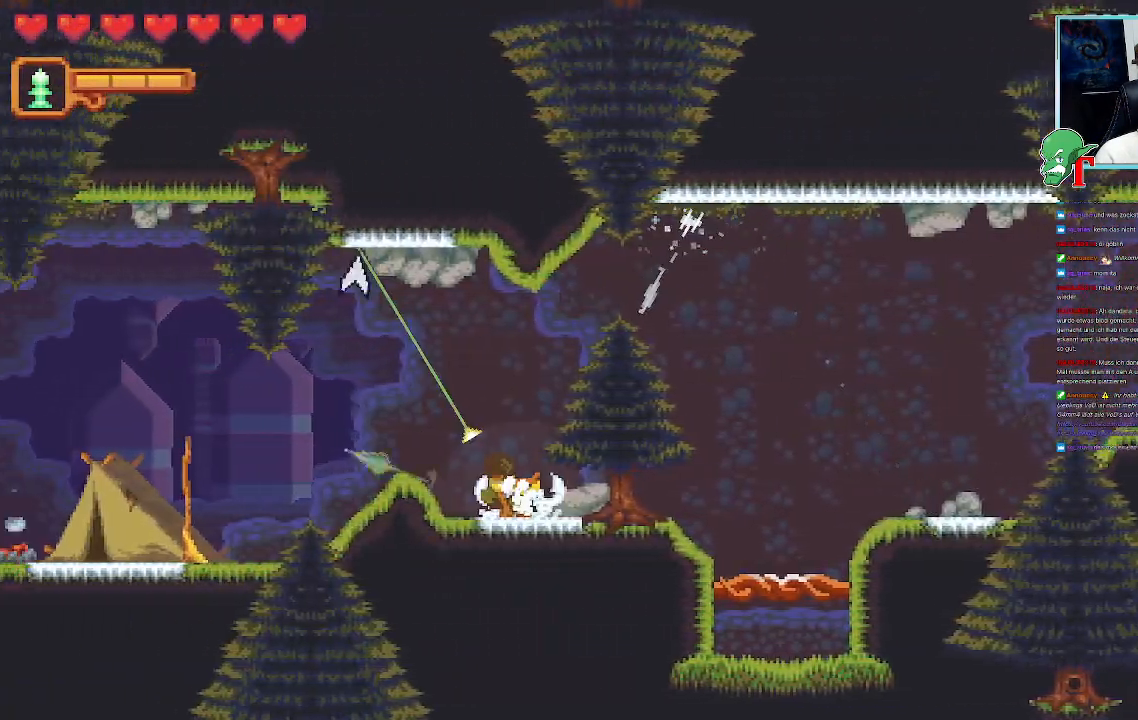
{"buttons": [], "left_stick": "down-left", "right_stick": "center", "events": [[151, "CROSS", "down"], [335, "CROSS", "up"], [419, "left_stick", "down-left"]]}
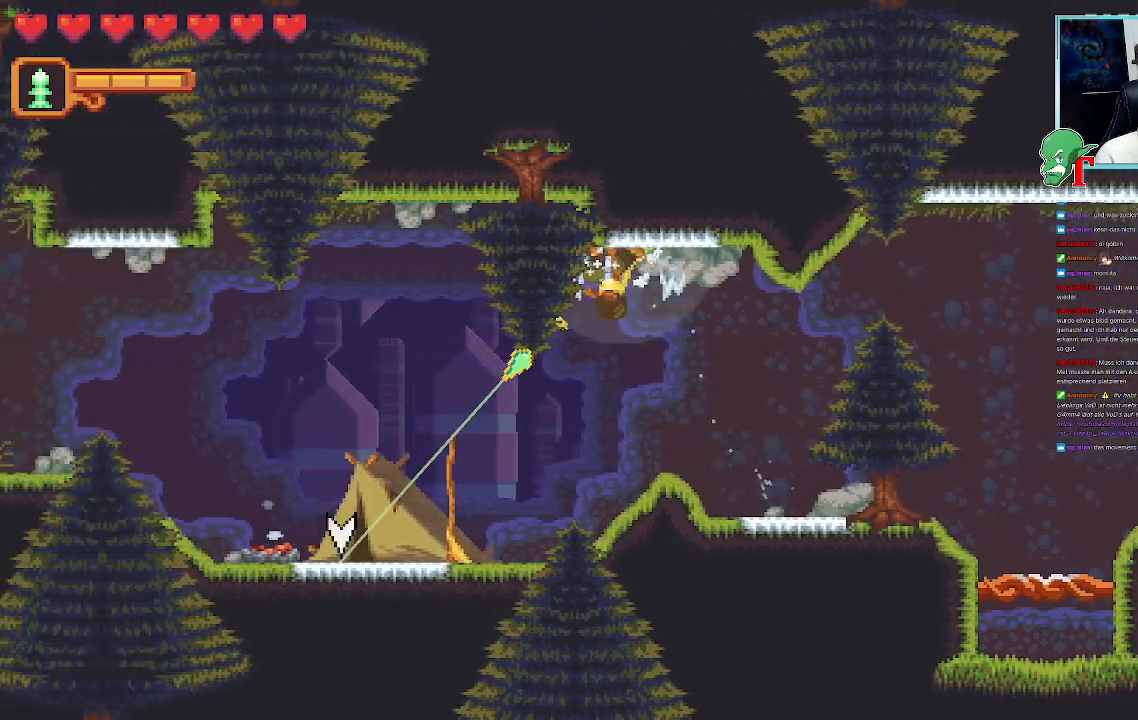
{"buttons": [], "left_stick": "center", "right_stick": "center", "events": [[34, "CROSS", "down"], [235, "left_stick", "center"], [387, "CROSS", "up"]]}
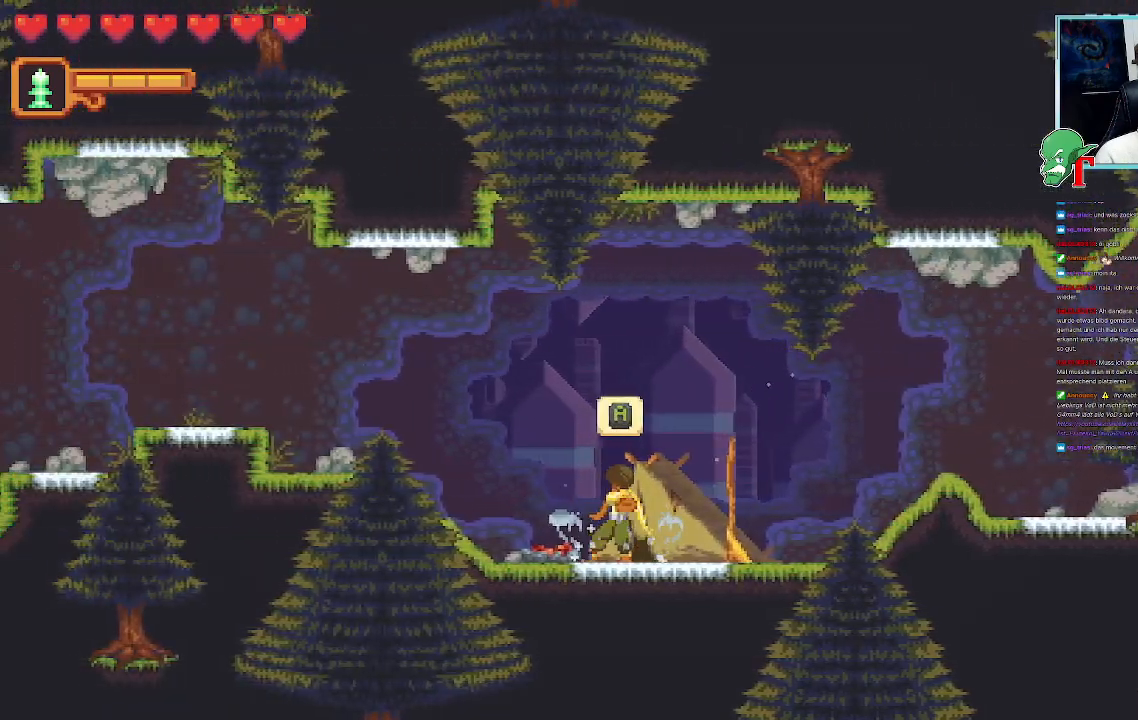
{"buttons": [], "left_stick": "center", "right_stick": "center", "events": [[67, "CROSS", "down"], [202, "CROSS", "up"]]}
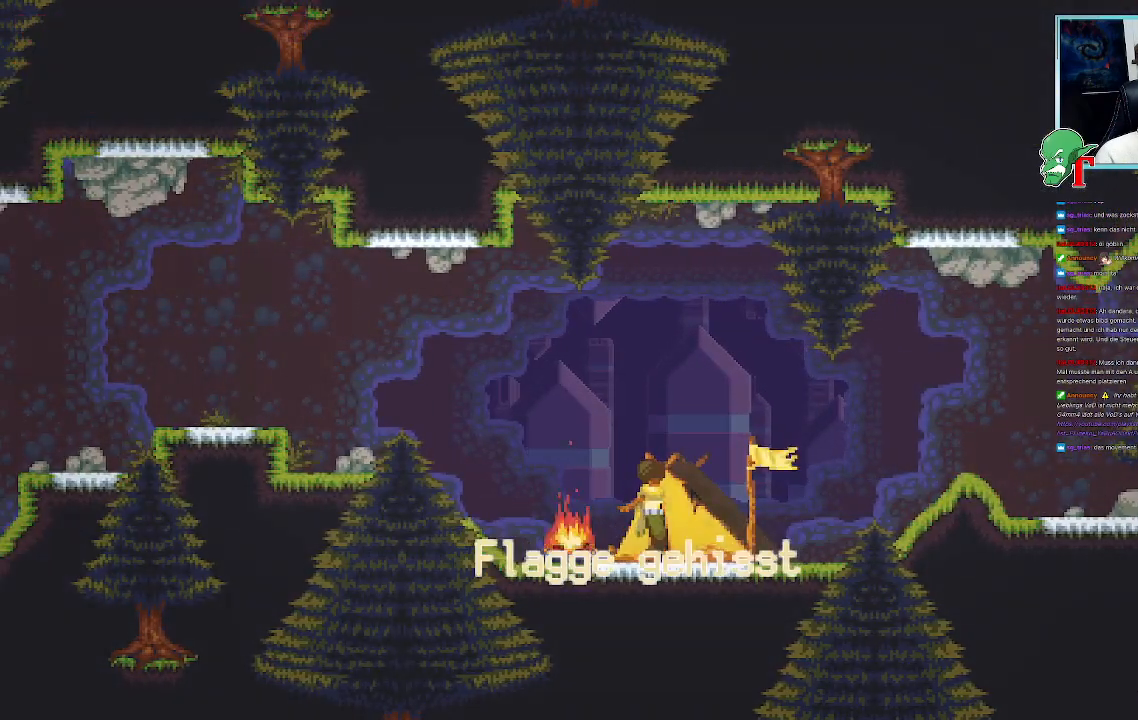
{"buttons": [], "left_stick": "up-right", "right_stick": "center", "events": [[285, "left_stick", "up-right"]]}
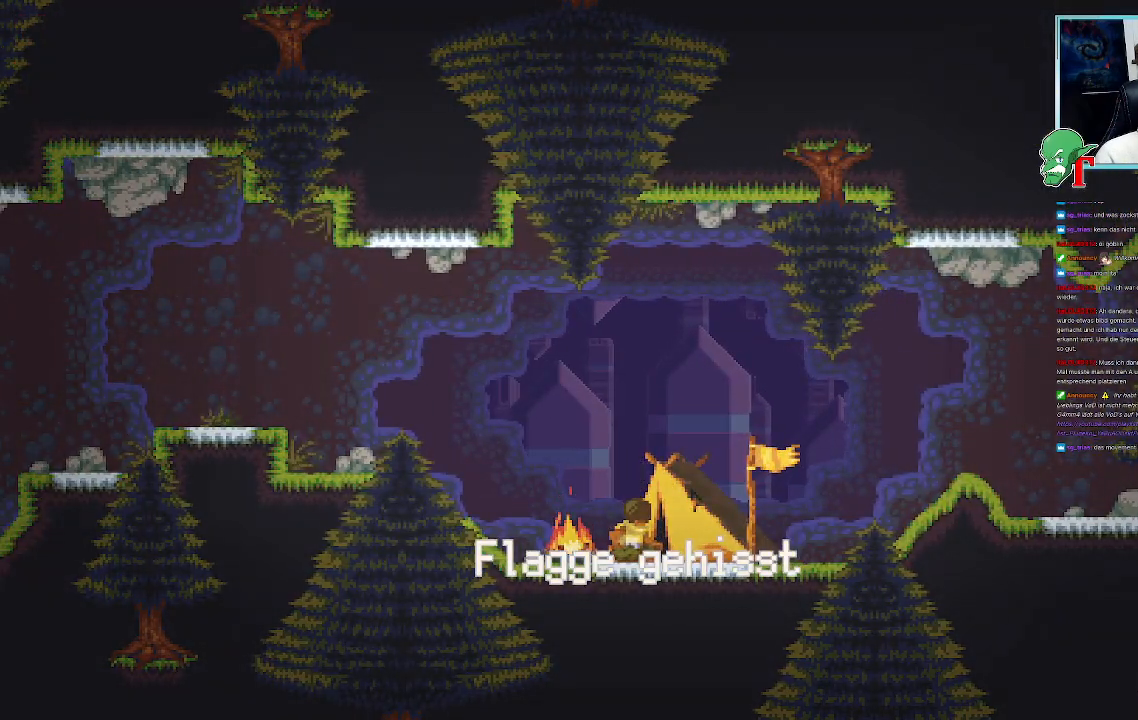
{"buttons": [], "left_stick": "center", "right_stick": "center", "events": [[50, "left_stick", "center"]]}